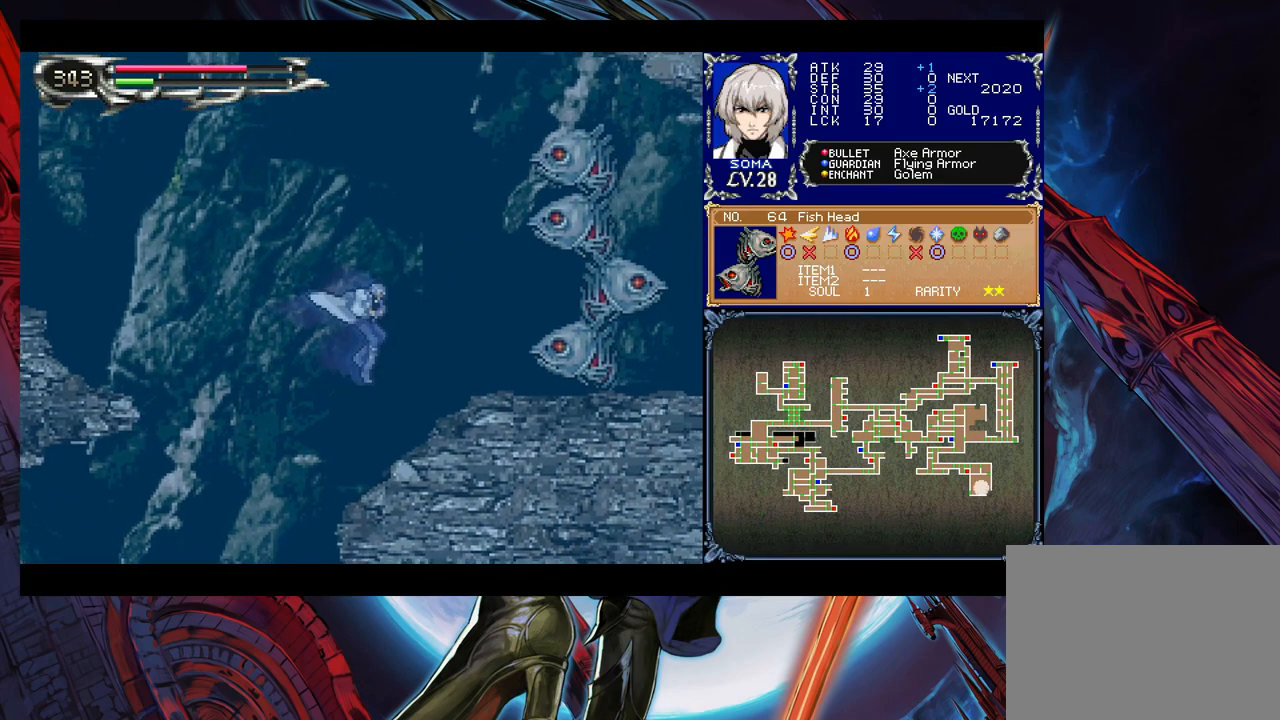
Gameplay with a controller (Xbox layout); each line is a JSON object with the inputs held at the frame after it. "events" lists button and stick changes between this image and that frame as [ms after this image, input, new state], when the widget could be followed in between. Not read: L2 L3 R2 R3 right_stick.
{"buttons": [], "left_stick": "down", "events": [[317, "left_stick", "up"], [367, "A", "down"], [450, "A", "up"], [467, "left_stick", "down"]]}
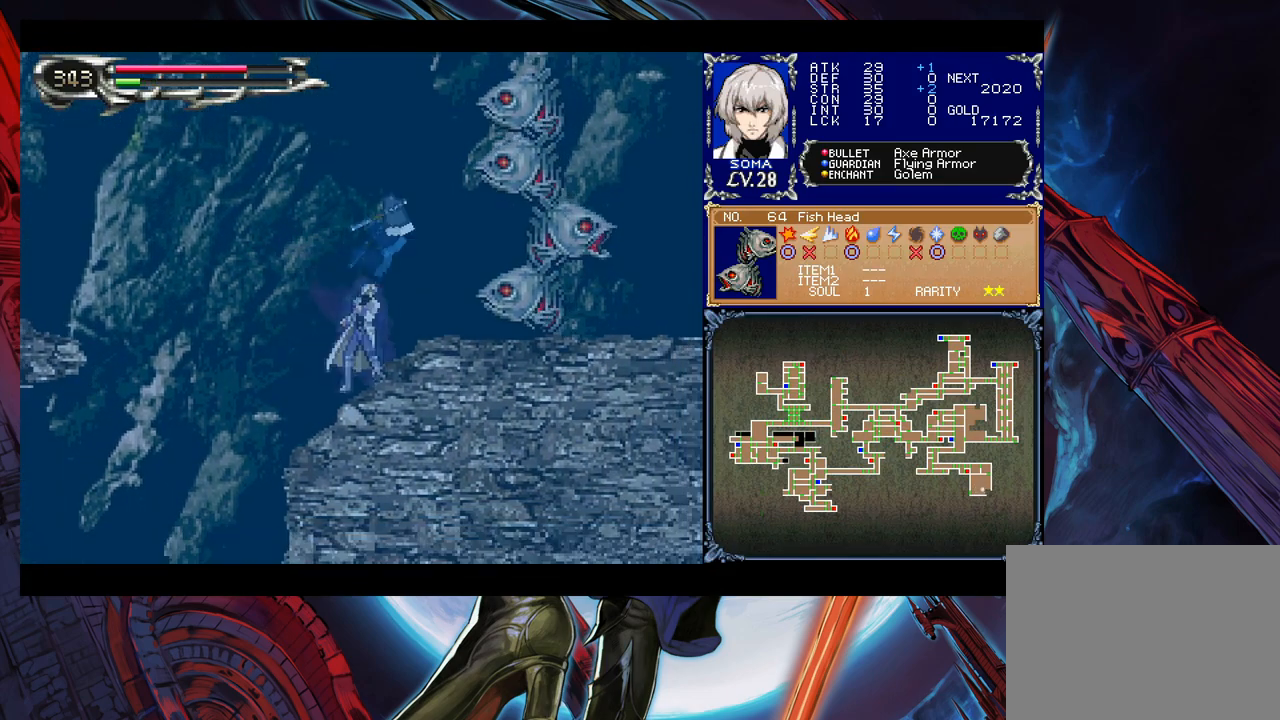
{"buttons": [], "left_stick": "center", "events": [[17, "Y", "down"], [117, "Y", "up"], [117, "left_stick", "center"], [200, "left_stick", "right"], [317, "left_stick", "center"]]}
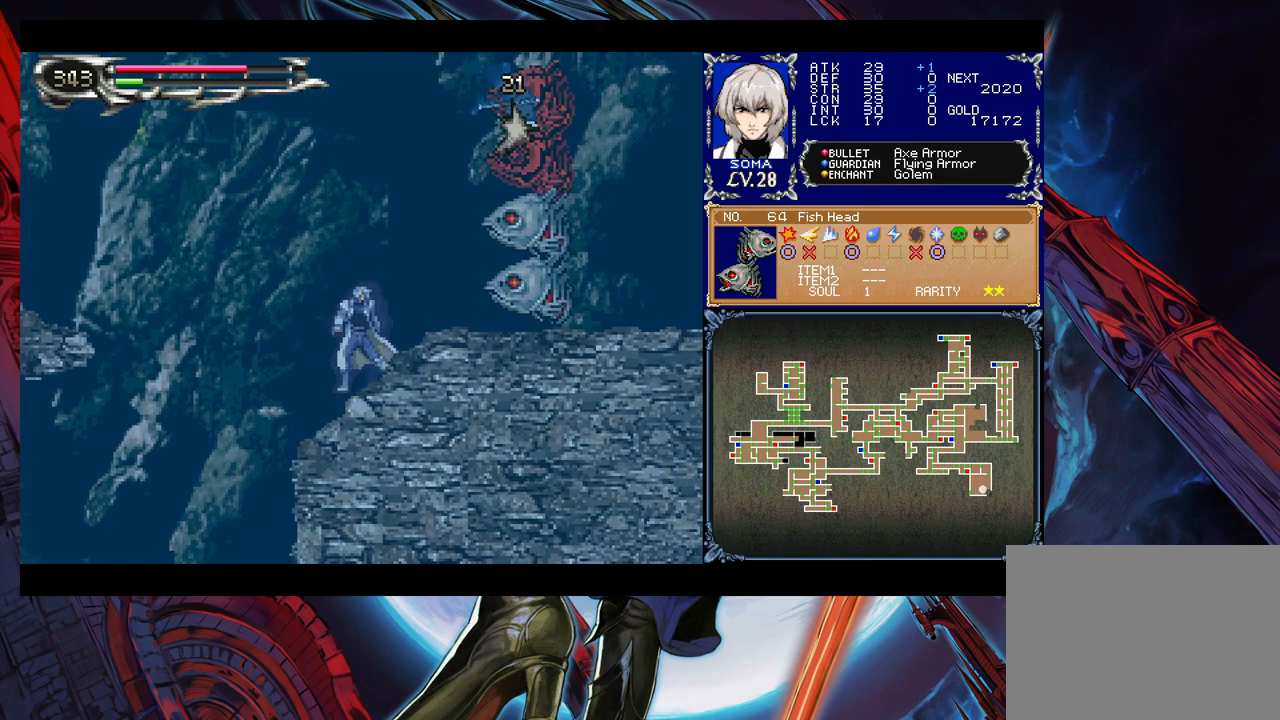
{"buttons": ["A", "B"], "left_stick": "right", "events": [[300, "left_stick", "right"], [400, "B", "down"], [450, "A", "down"]]}
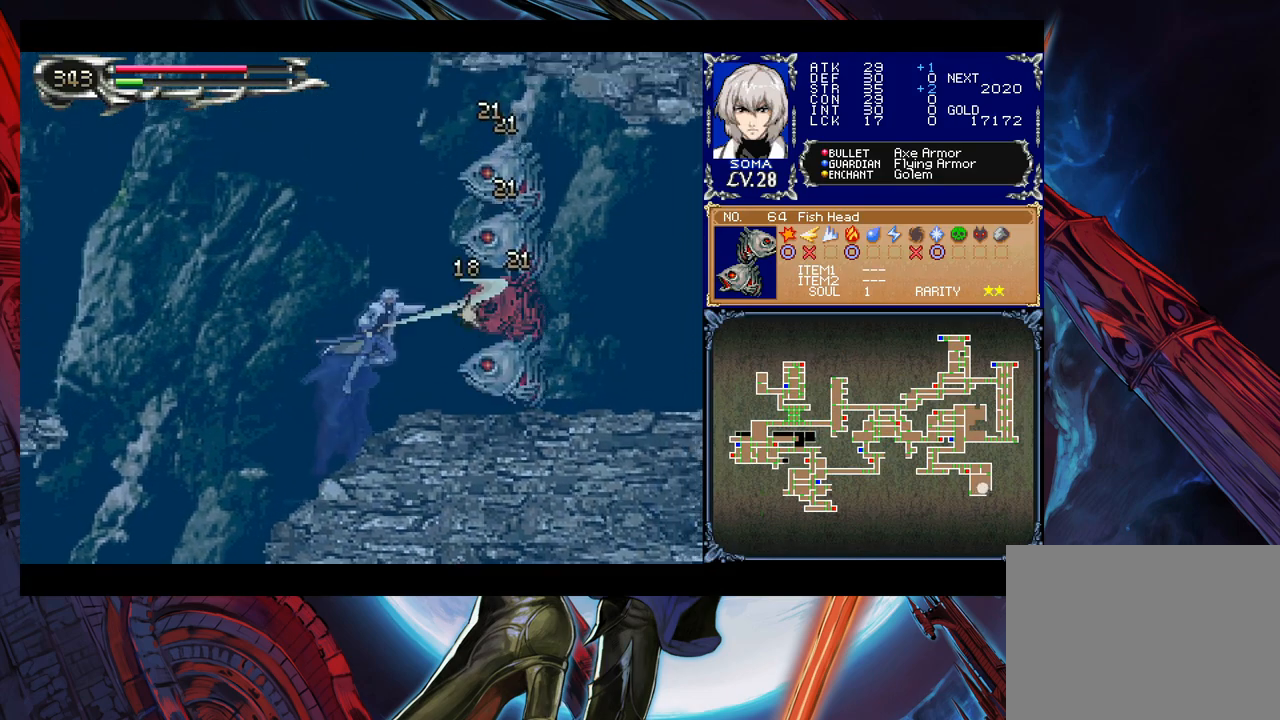
{"buttons": [], "left_stick": "center", "events": [[100, "left_stick", "center"], [167, "left_stick", "left"], [217, "A", "up"], [250, "B", "up"], [467, "left_stick", "center"]]}
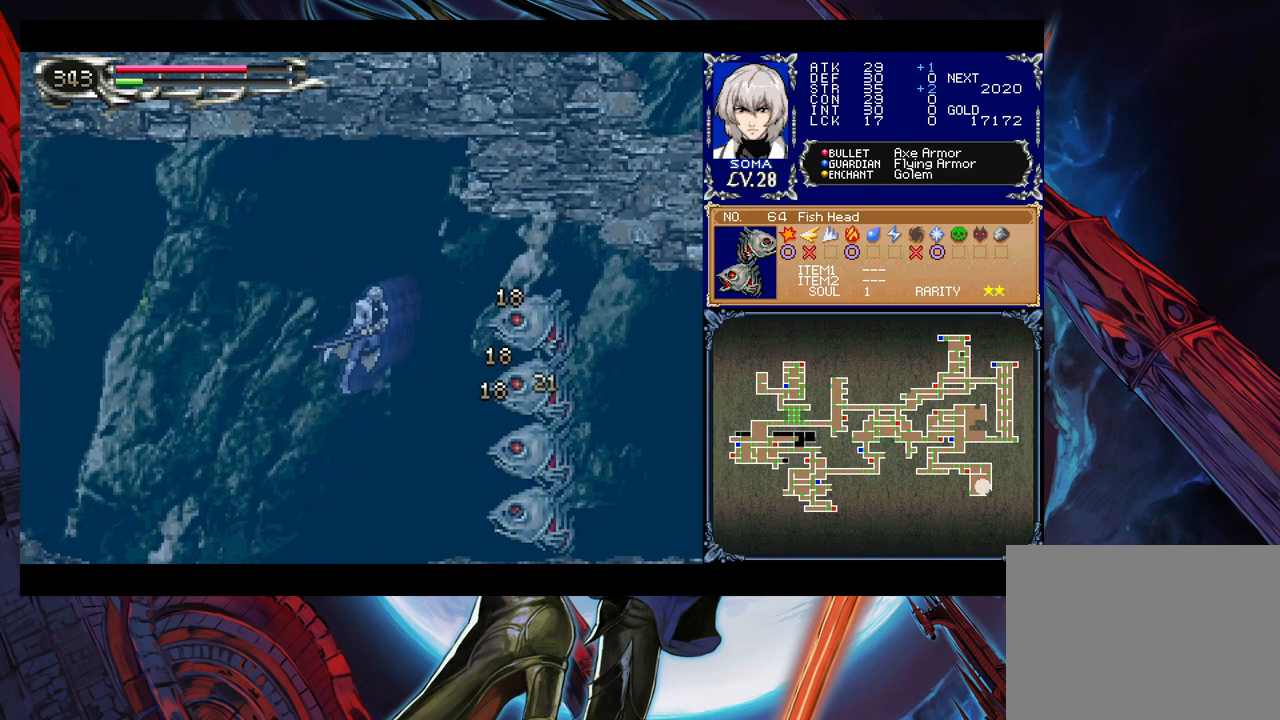
{"buttons": ["A"], "left_stick": "center", "events": [[67, "left_stick", "right"], [267, "left_stick", "center"], [417, "A", "down"]]}
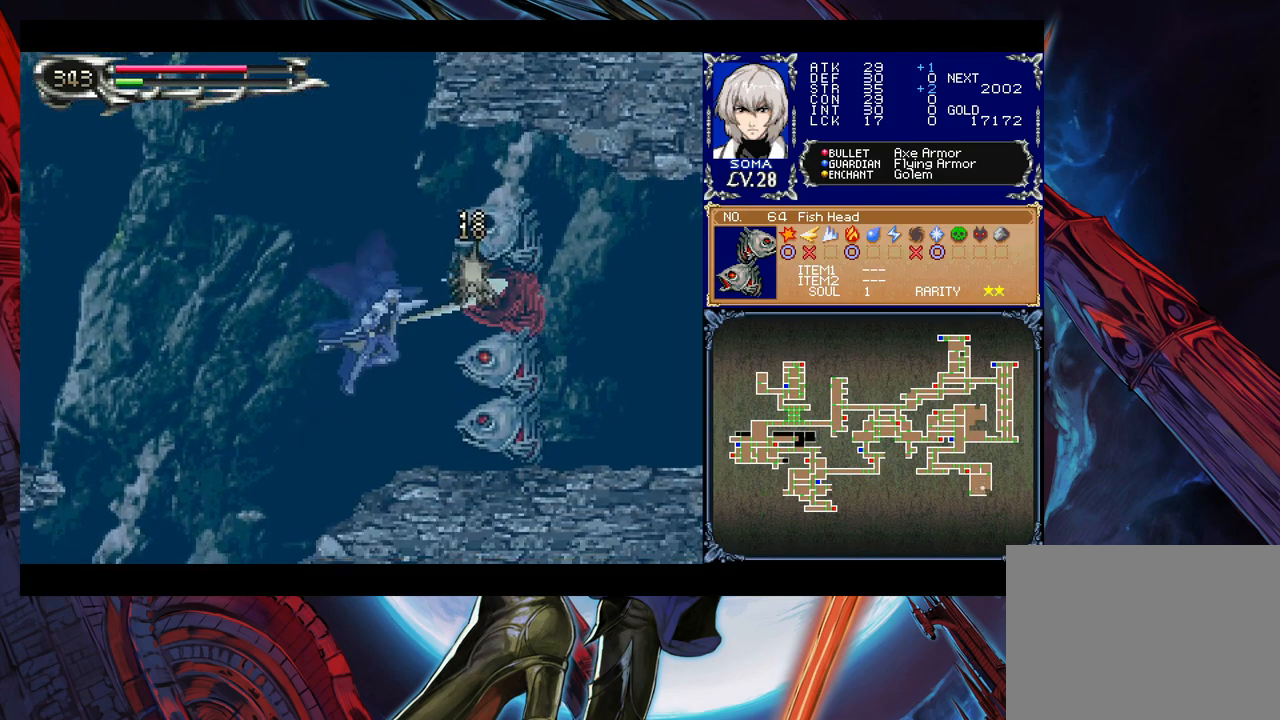
{"buttons": ["A"], "left_stick": "center", "events": [[67, "A", "up"], [417, "B", "down"], [450, "A", "down"], [467, "B", "up"]]}
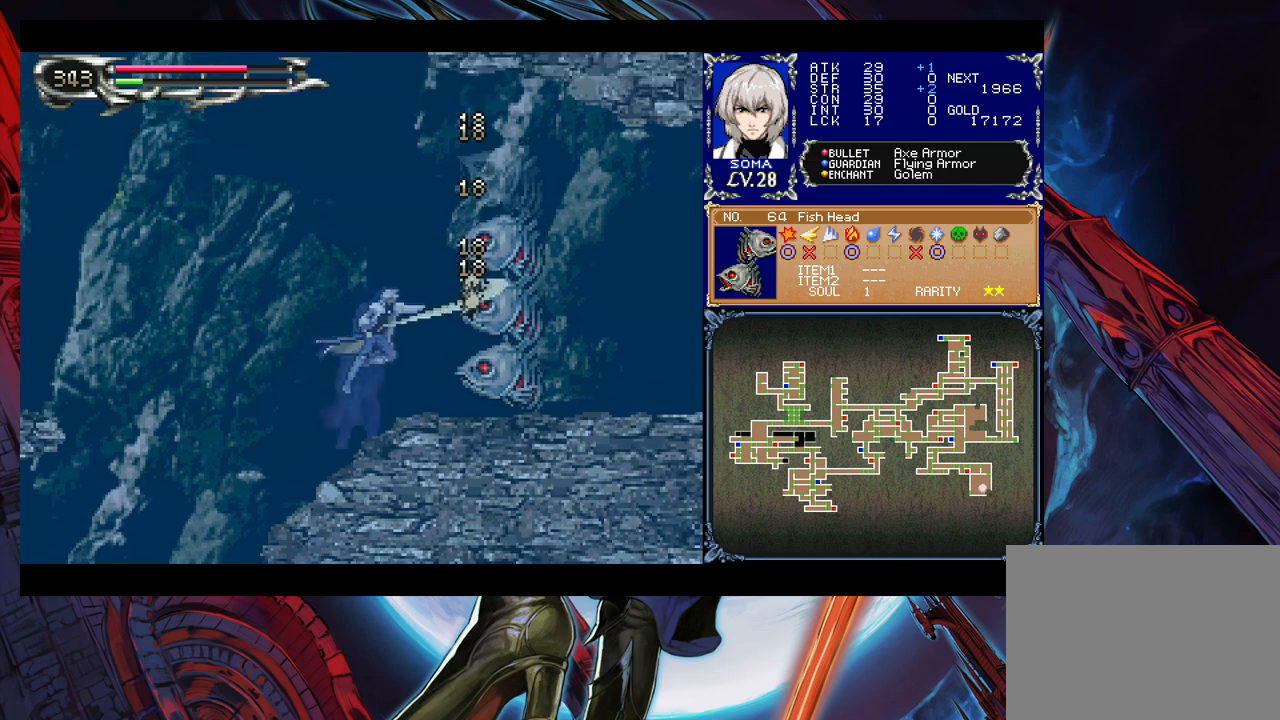
{"buttons": [], "left_stick": "right", "events": [[67, "A", "up"], [267, "left_stick", "left"], [417, "left_stick", "center"], [467, "left_stick", "right"]]}
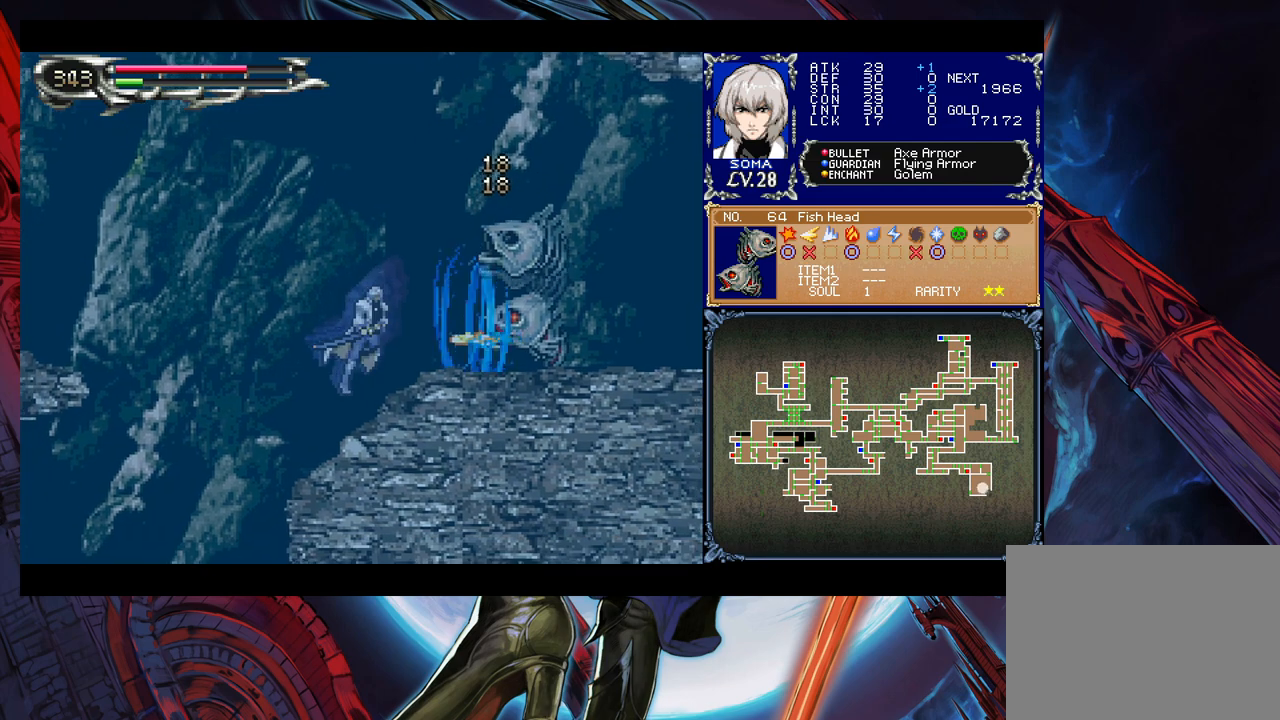
{"buttons": [], "left_stick": "down-right", "events": [[67, "A", "down"], [67, "left_stick", "down-right"], [150, "A", "up"], [200, "A", "down"], [300, "A", "up"]]}
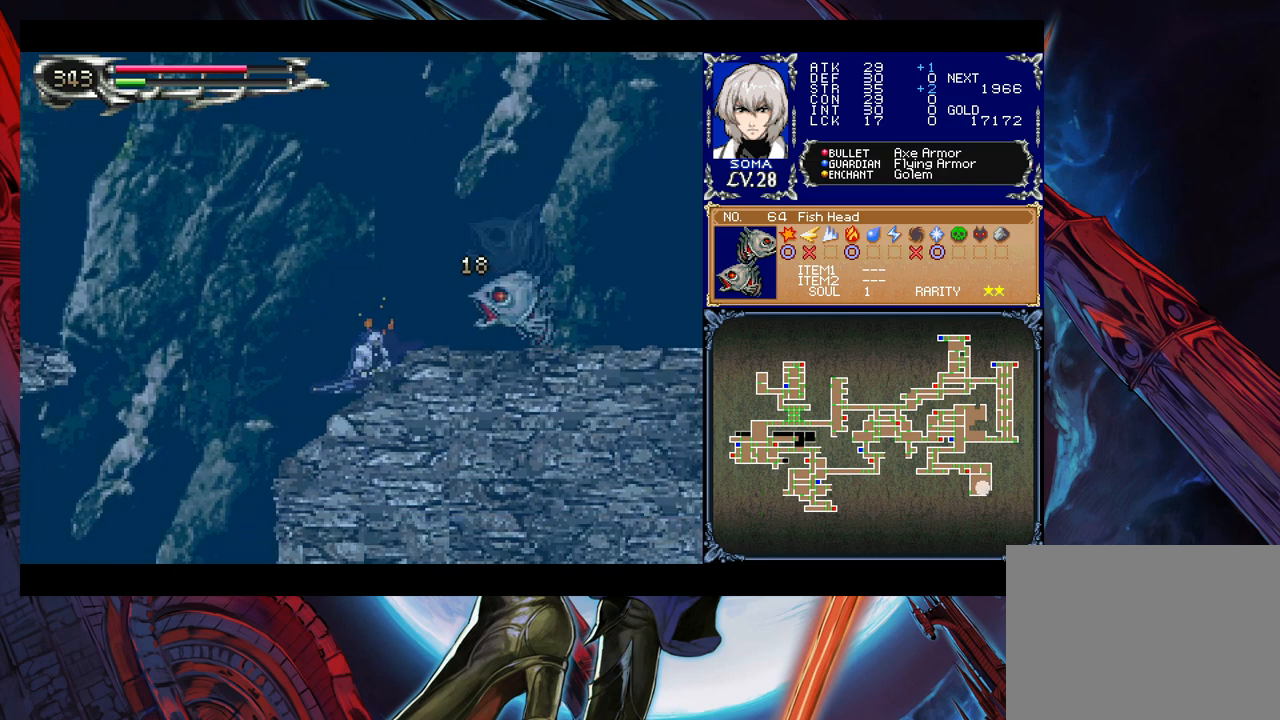
{"buttons": [], "left_stick": "down-right", "events": [[117, "A", "down"], [167, "A", "up"], [217, "A", "down"], [450, "A", "up"]]}
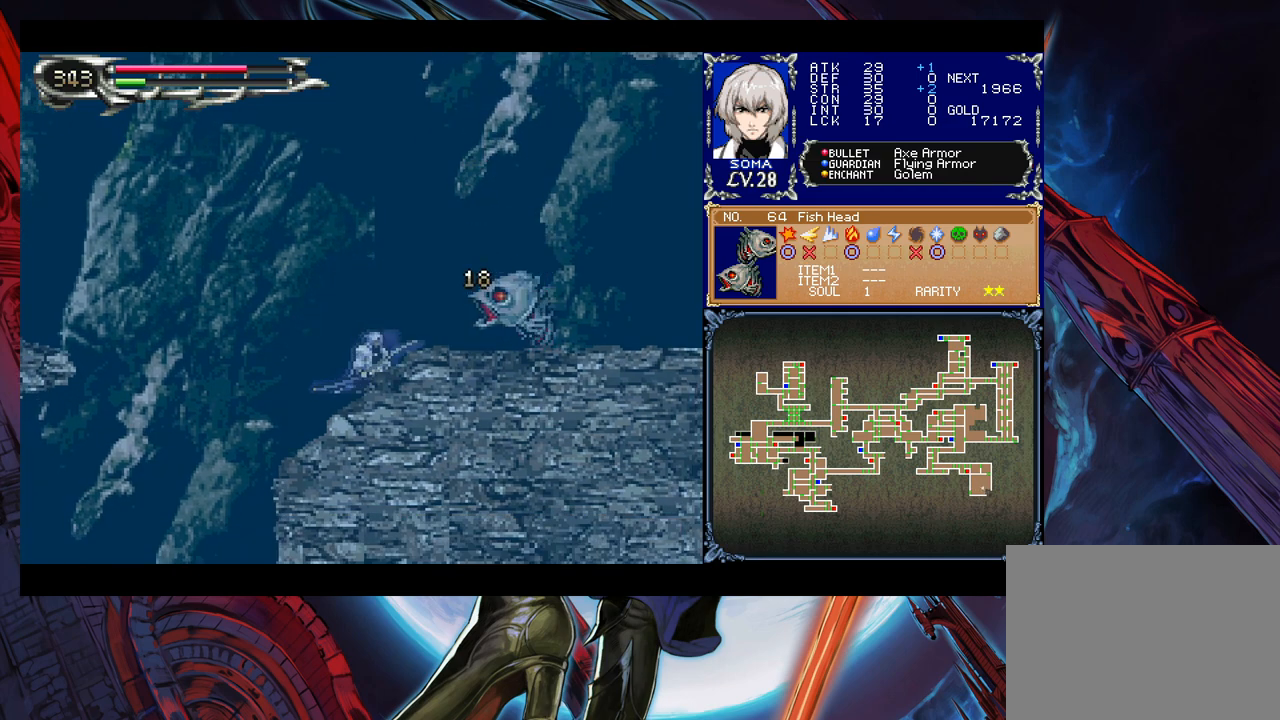
{"buttons": ["A"], "left_stick": "down-right", "events": [[50, "left_stick", "center"], [117, "left_stick", "right"], [217, "left_stick", "down-right"], [367, "A", "down"], [417, "A", "up"], [467, "A", "down"]]}
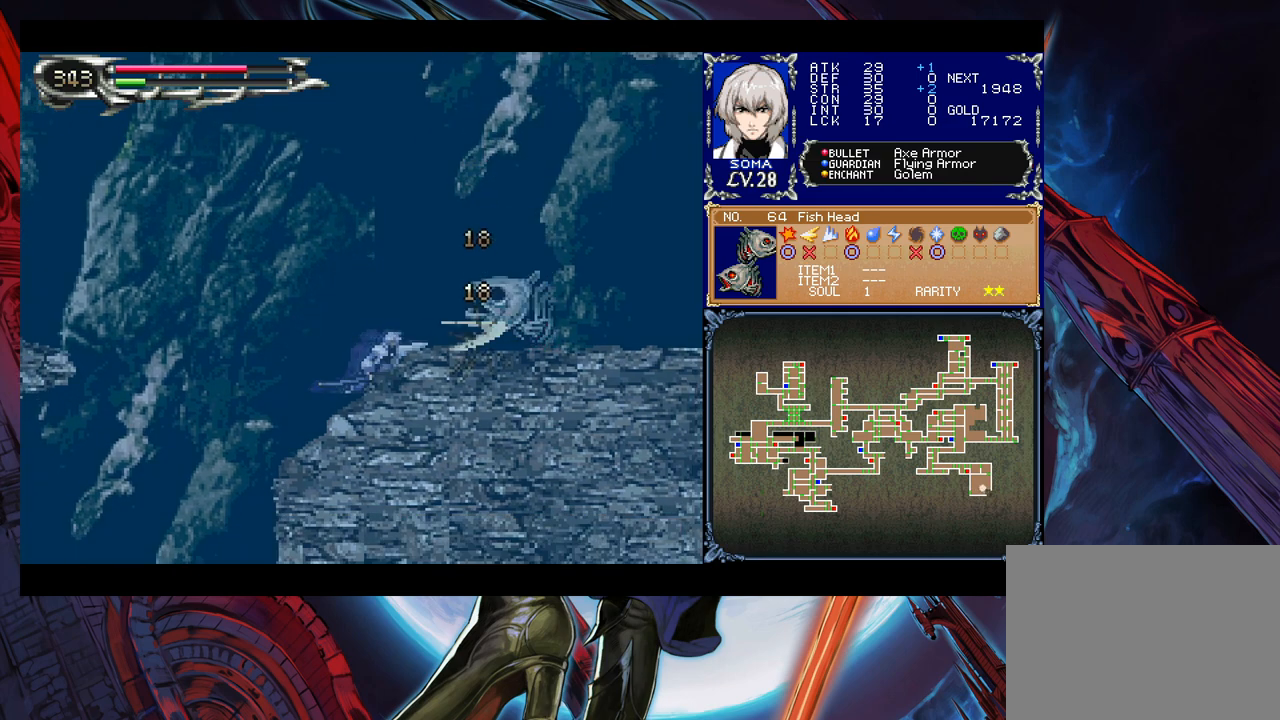
{"buttons": [], "left_stick": "right", "events": [[67, "A", "up"], [67, "left_stick", "center"], [217, "left_stick", "right"]]}
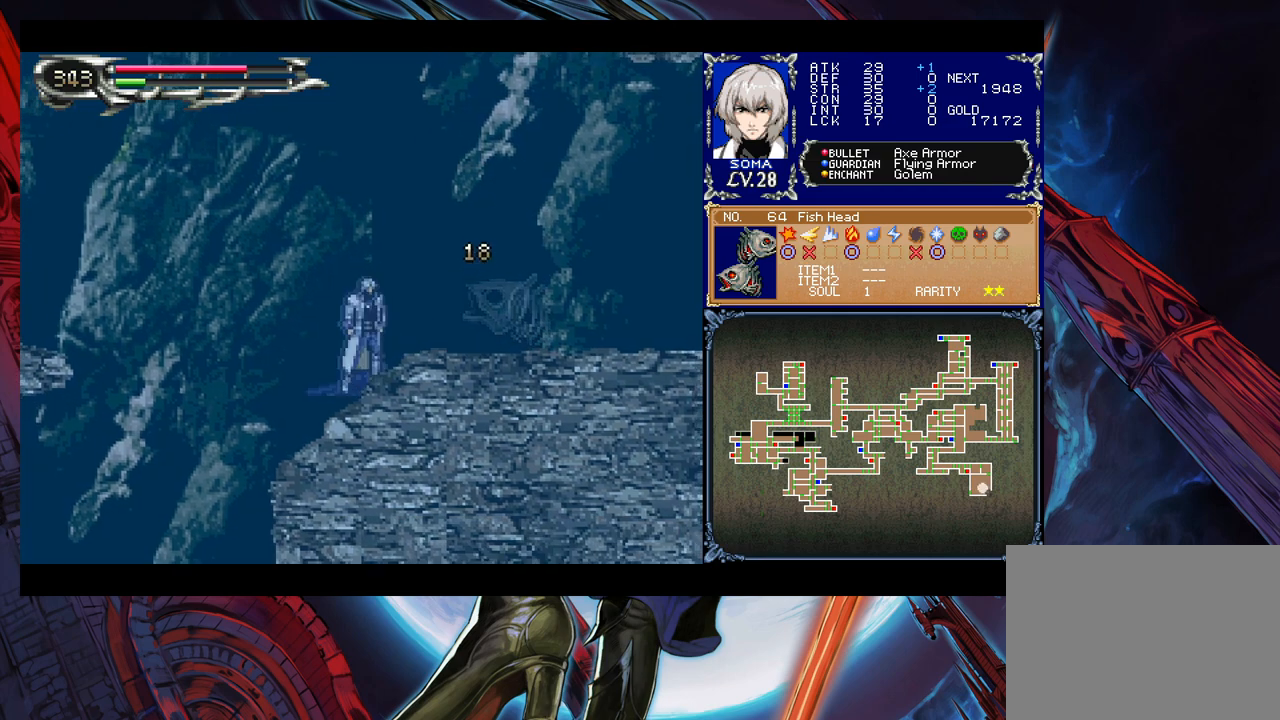
{"buttons": [], "left_stick": "down-right", "events": [[50, "left_stick", "left"], [67, "Y", "down"], [100, "B", "down"], [100, "Y", "up"], [117, "left_stick", "down-right"], [167, "B", "up"]]}
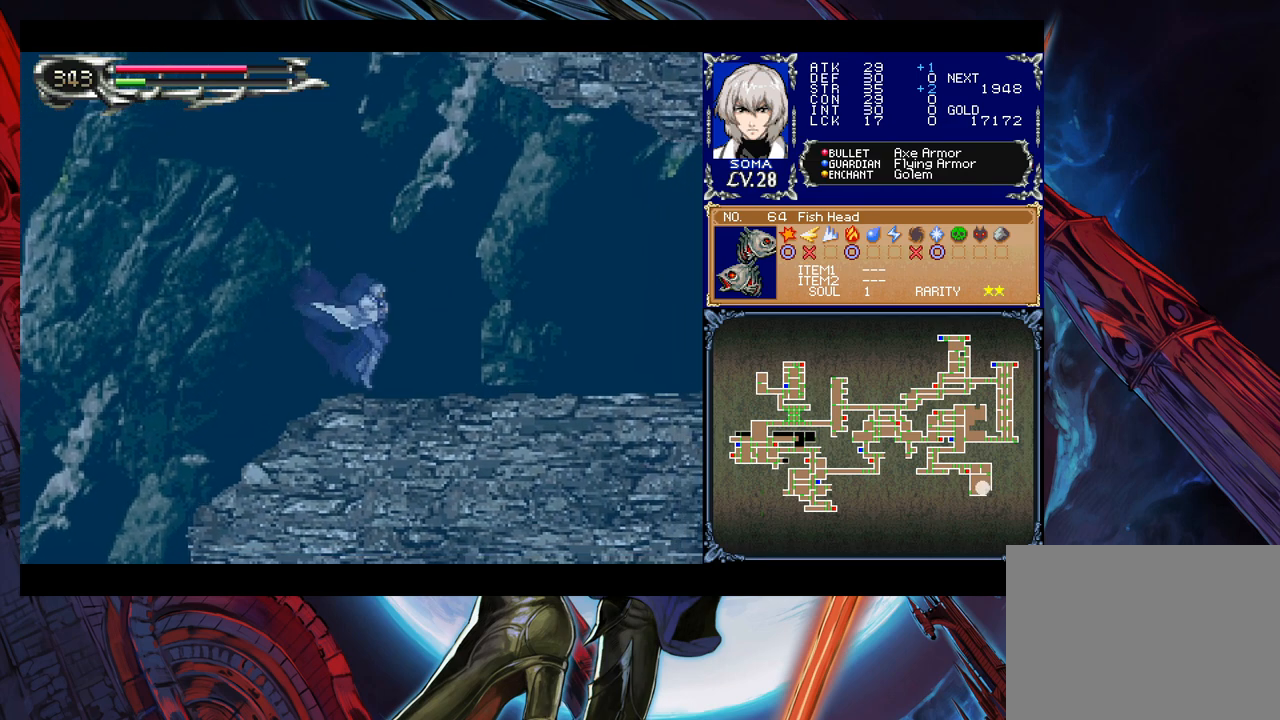
{"buttons": [], "left_stick": "down-right", "events": [[117, "Y", "down"], [117, "left_stick", "left"], [167, "B", "down"], [167, "Y", "up"], [200, "left_stick", "down-right"], [217, "B", "up"]]}
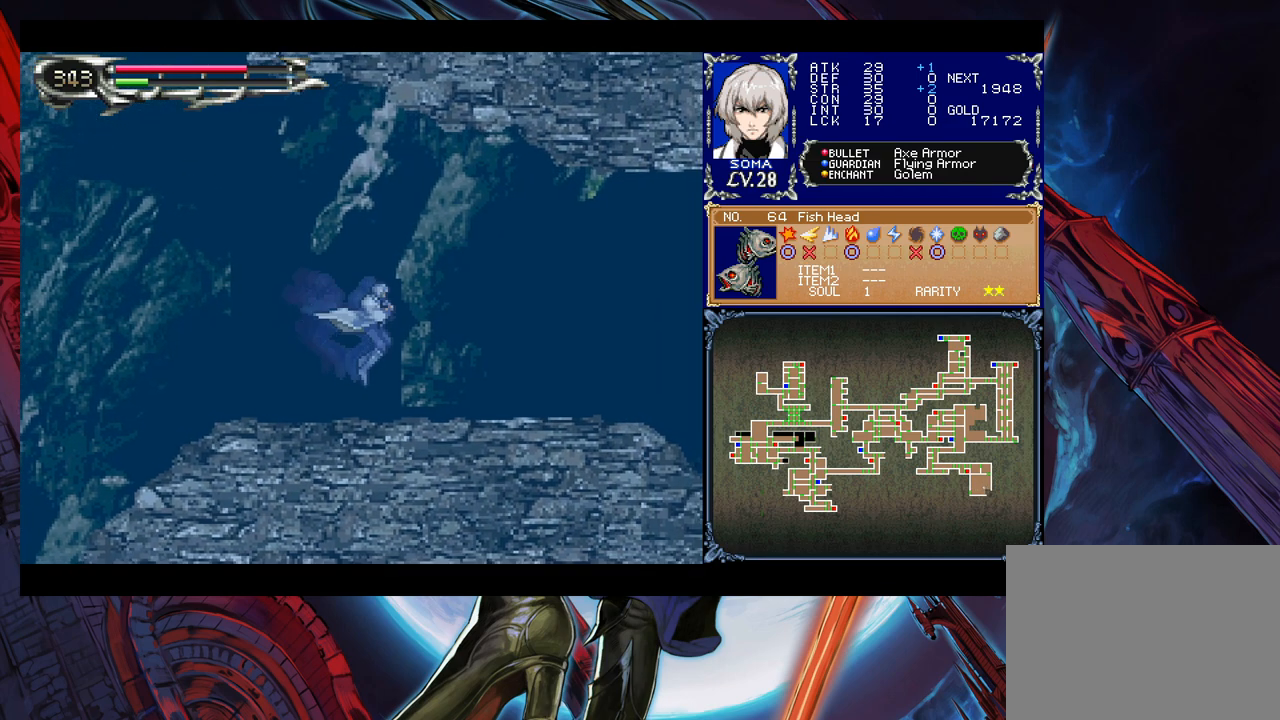
{"buttons": [], "left_stick": "down-right", "events": [[217, "left_stick", "up-left"], [250, "Y", "down"], [300, "B", "down"], [300, "Y", "up"], [317, "B", "up"], [317, "left_stick", "down-right"]]}
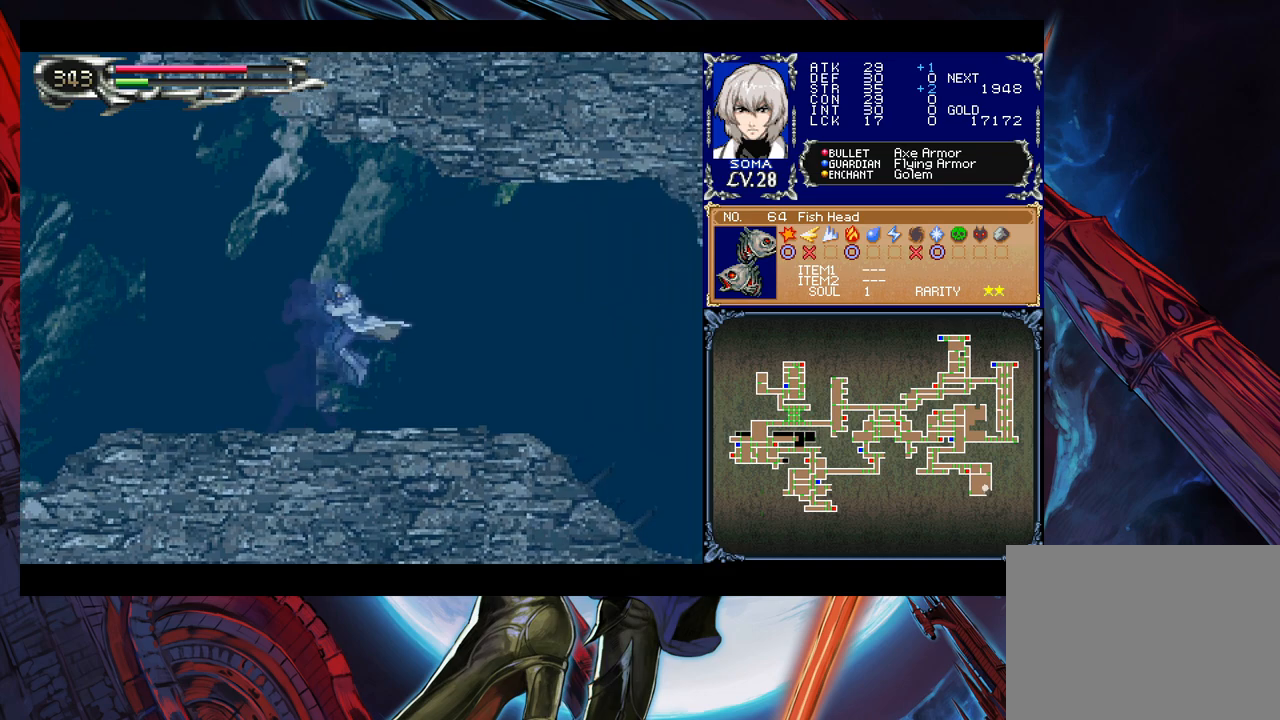
{"buttons": [], "left_stick": "down-right", "events": [[317, "left_stick", "left"], [350, "Y", "down"], [400, "B", "down"], [417, "Y", "up"], [417, "left_stick", "down-right"], [450, "B", "up"]]}
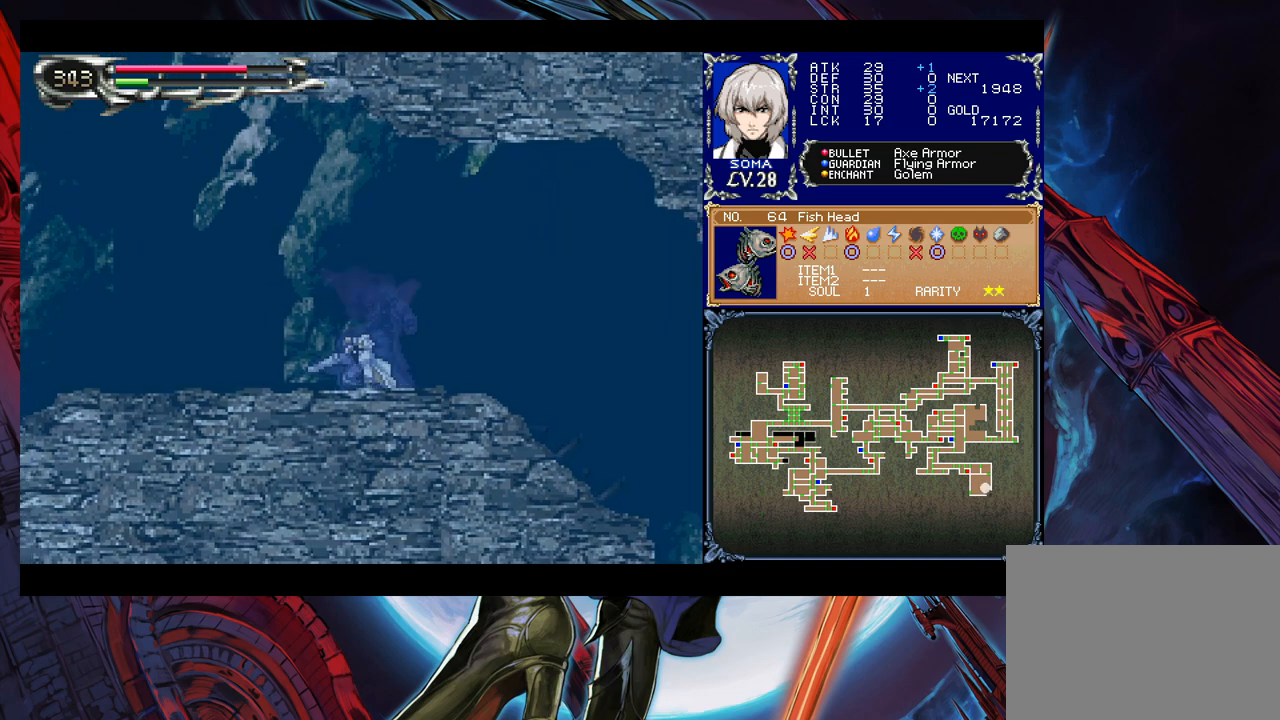
{"buttons": [], "left_stick": "down-right", "events": []}
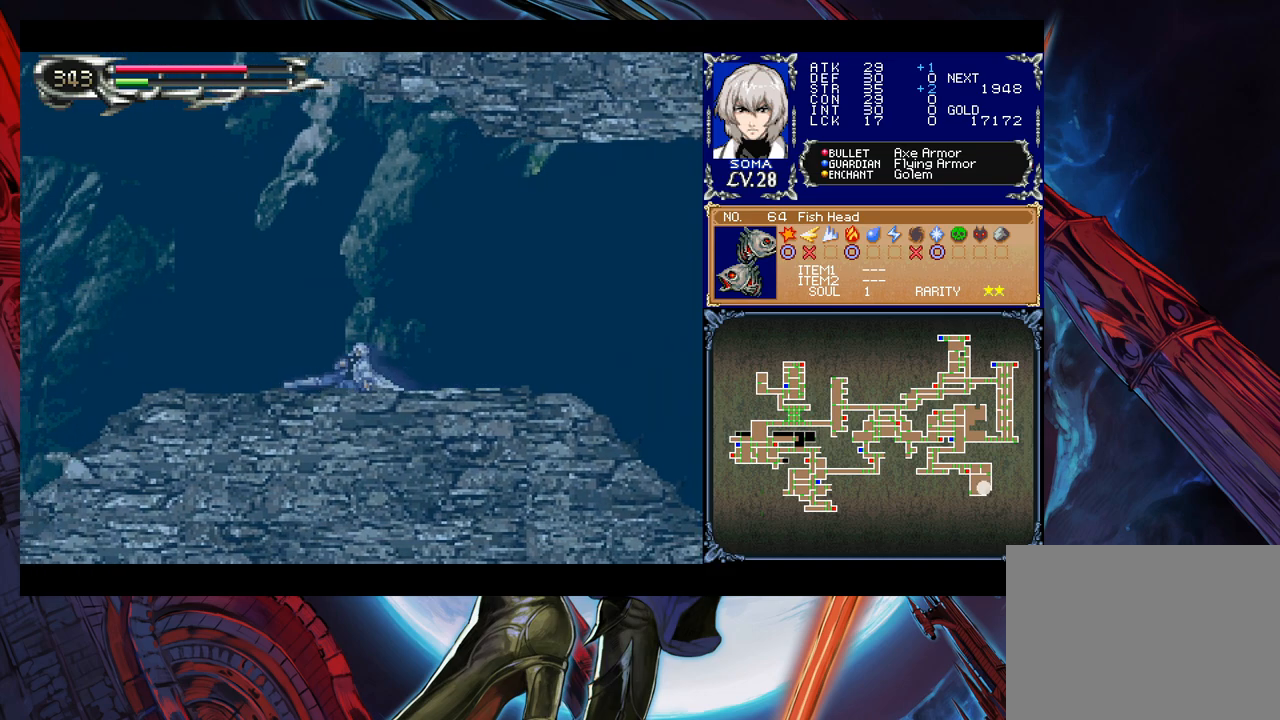
{"buttons": [], "left_stick": "down-right", "events": []}
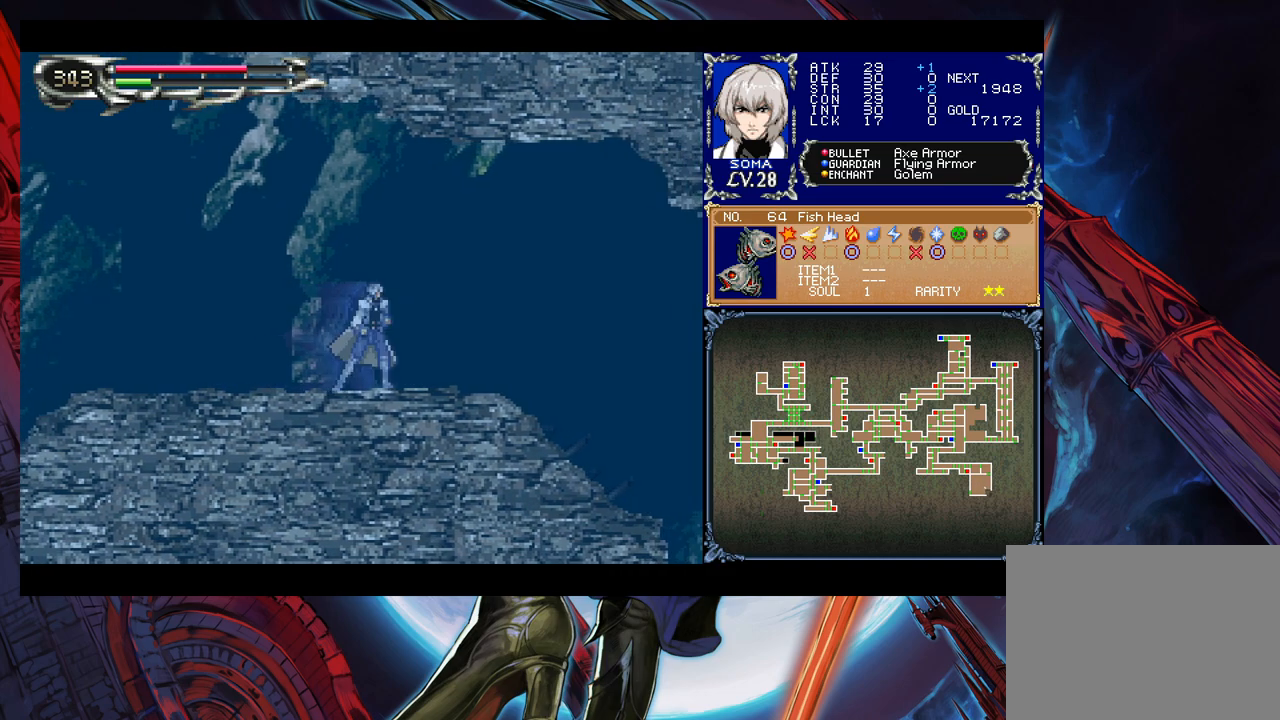
{"buttons": ["START"], "left_stick": "center", "events": [[367, "START", "down"], [500, "left_stick", "center"]]}
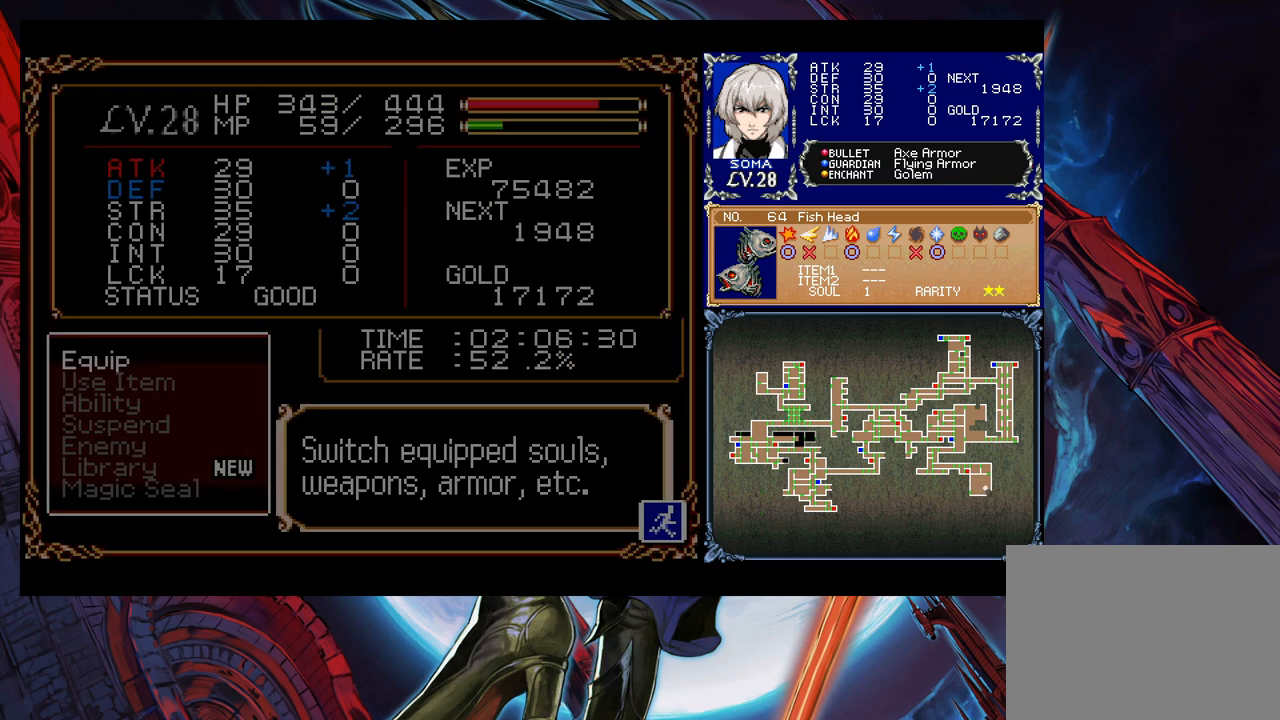
{"buttons": [], "left_stick": "center", "events": [[50, "START", "up"], [367, "B", "down"], [467, "B", "up"]]}
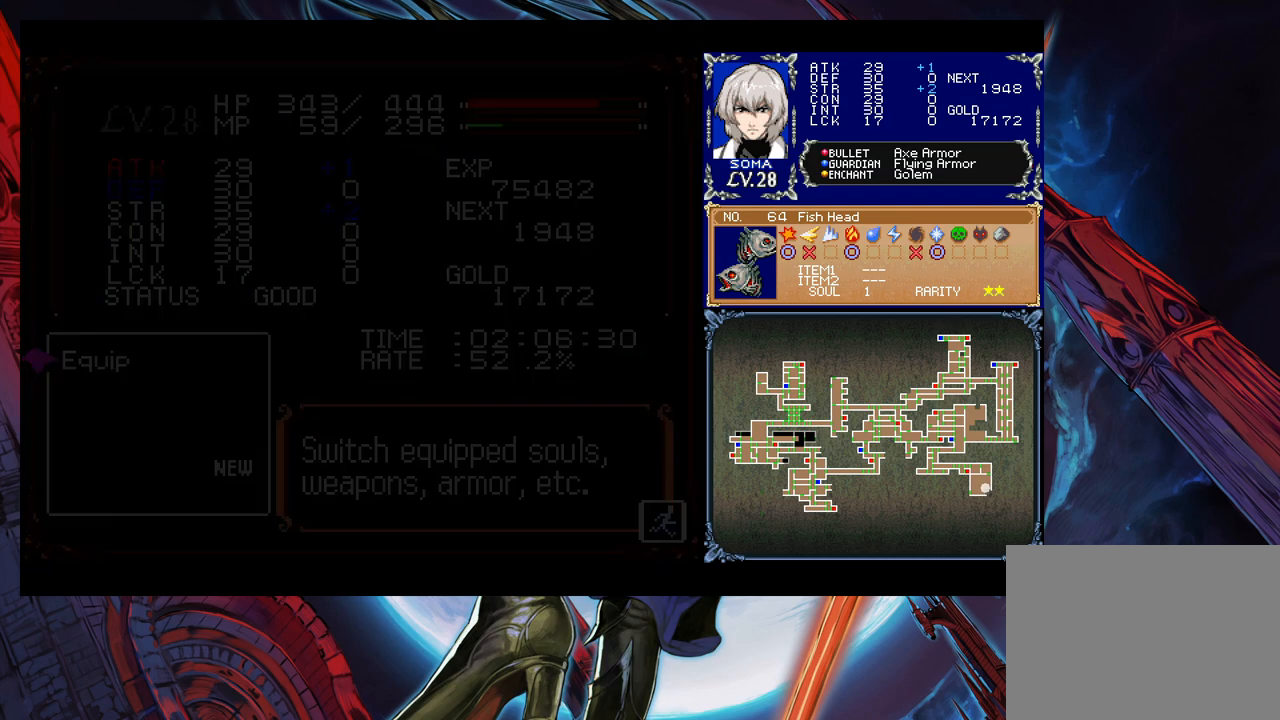
{"buttons": [], "left_stick": "center", "events": []}
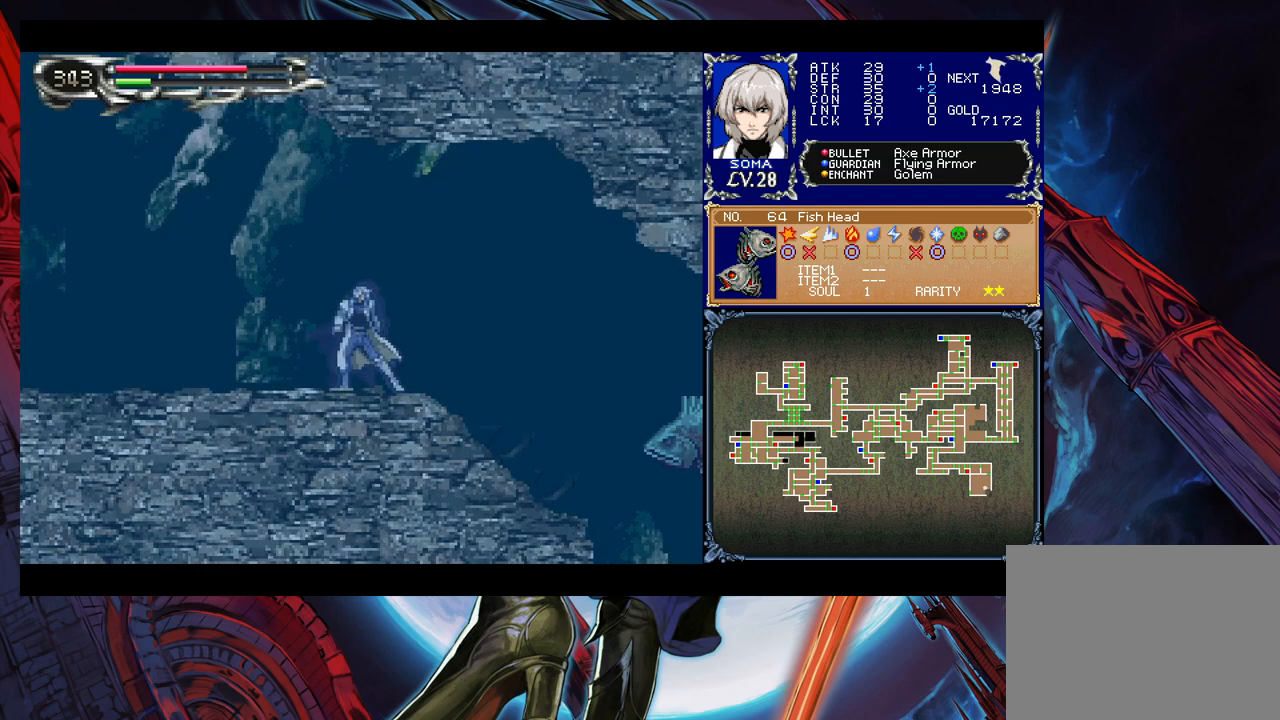
{"buttons": [], "left_stick": "center", "events": []}
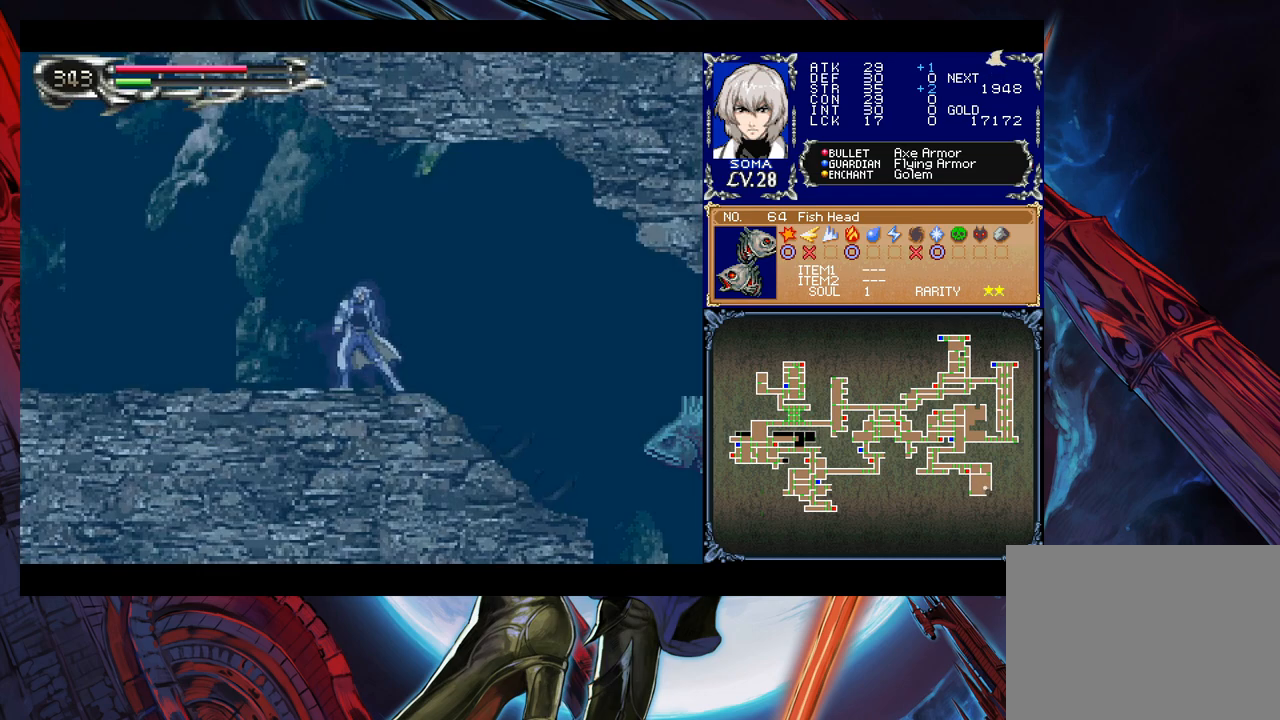
{"buttons": [], "left_stick": "center", "events": []}
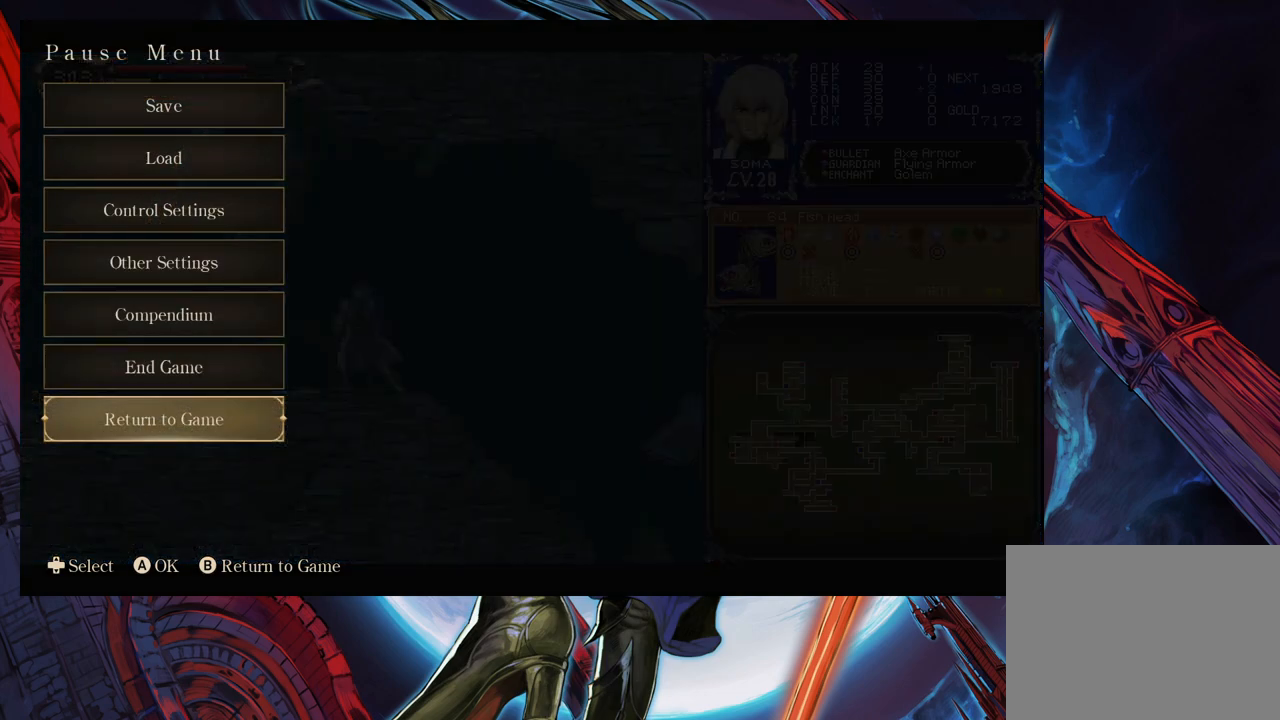
{"buttons": [], "left_stick": "up", "events": [[50, "left_stick", "up"], [167, "left_stick", "center"], [217, "left_stick", "up"], [317, "left_stick", "center"], [367, "left_stick", "up"]]}
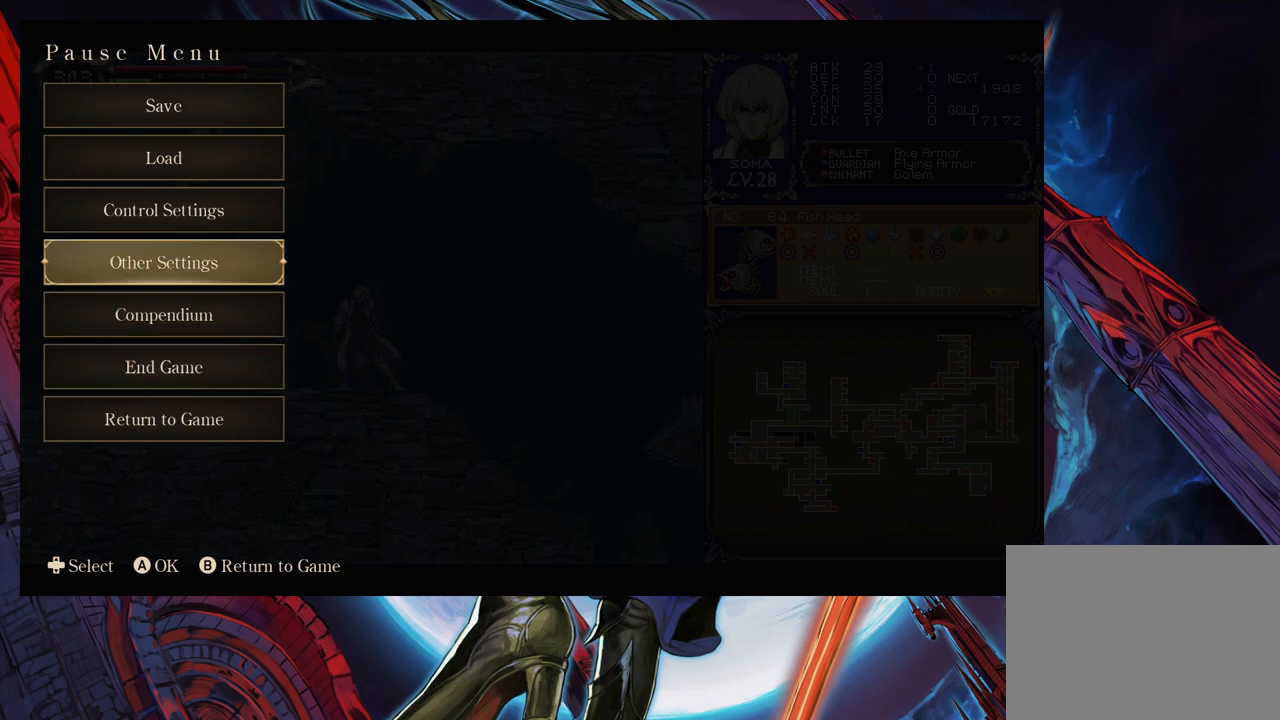
{"buttons": [], "left_stick": "center", "events": [[100, "left_stick", "center"], [367, "A", "down"], [467, "A", "up"]]}
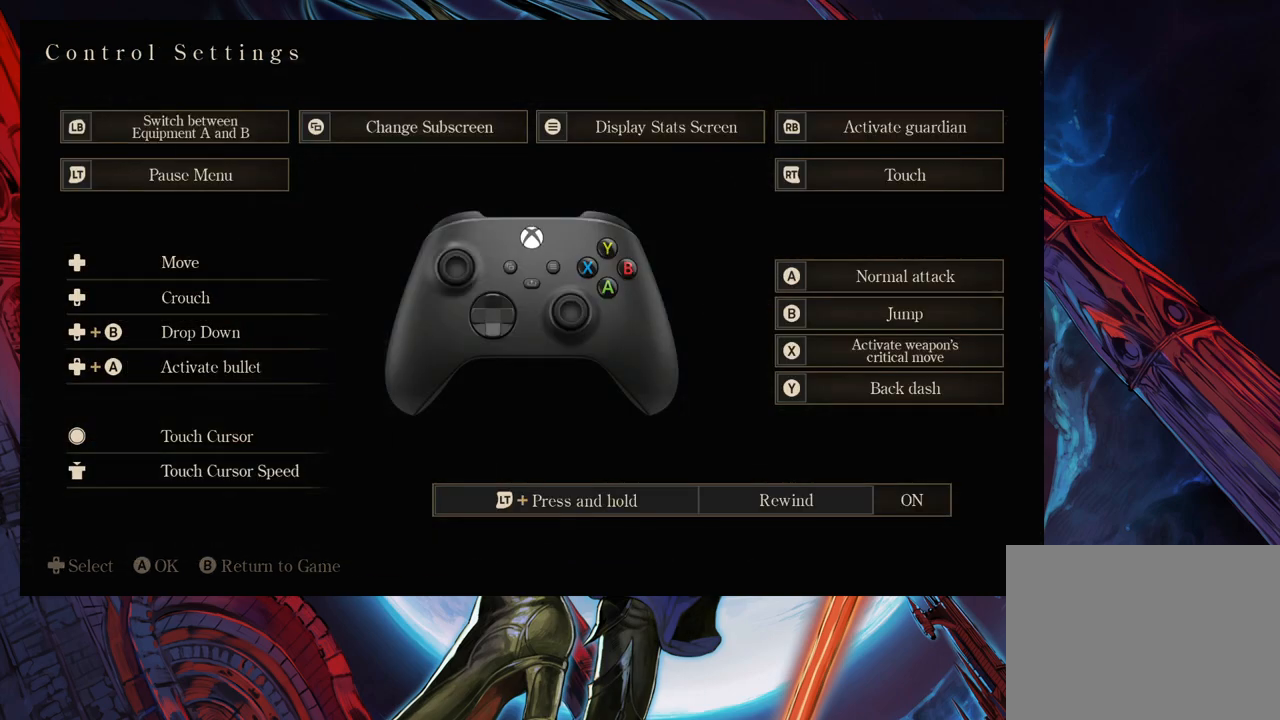
{"buttons": [], "left_stick": "center", "events": []}
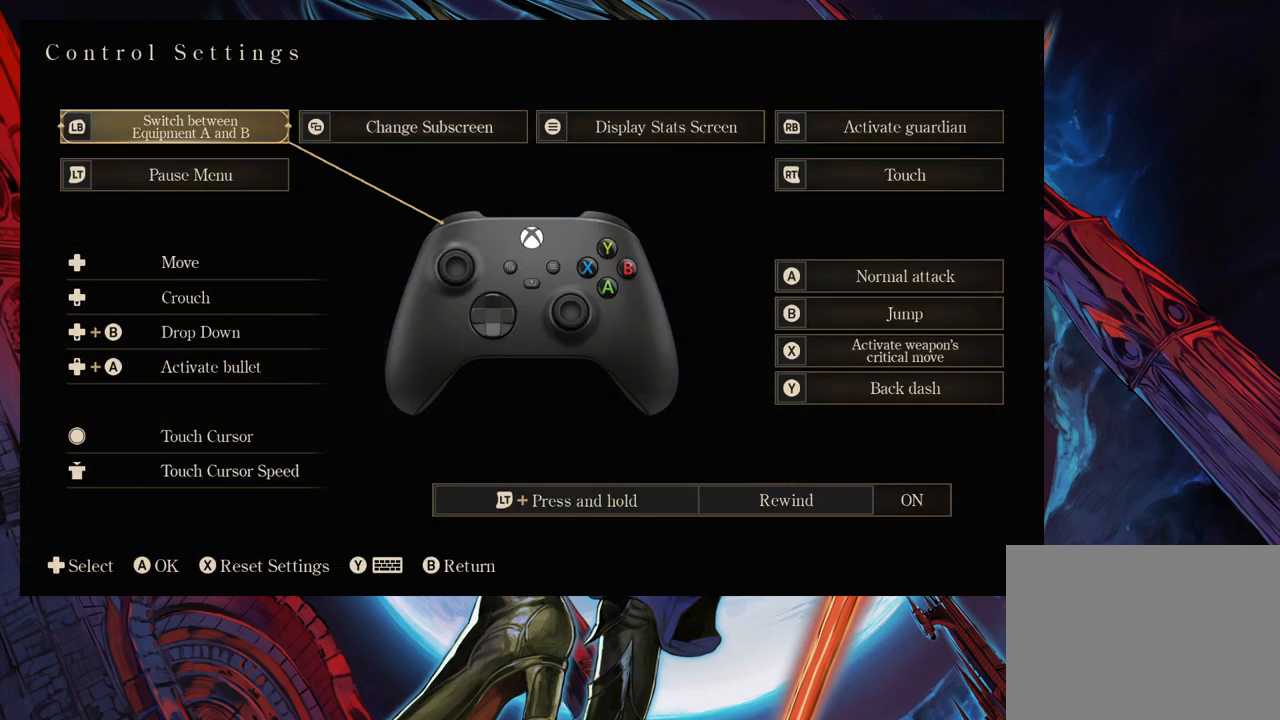
{"buttons": [], "left_stick": "center", "events": []}
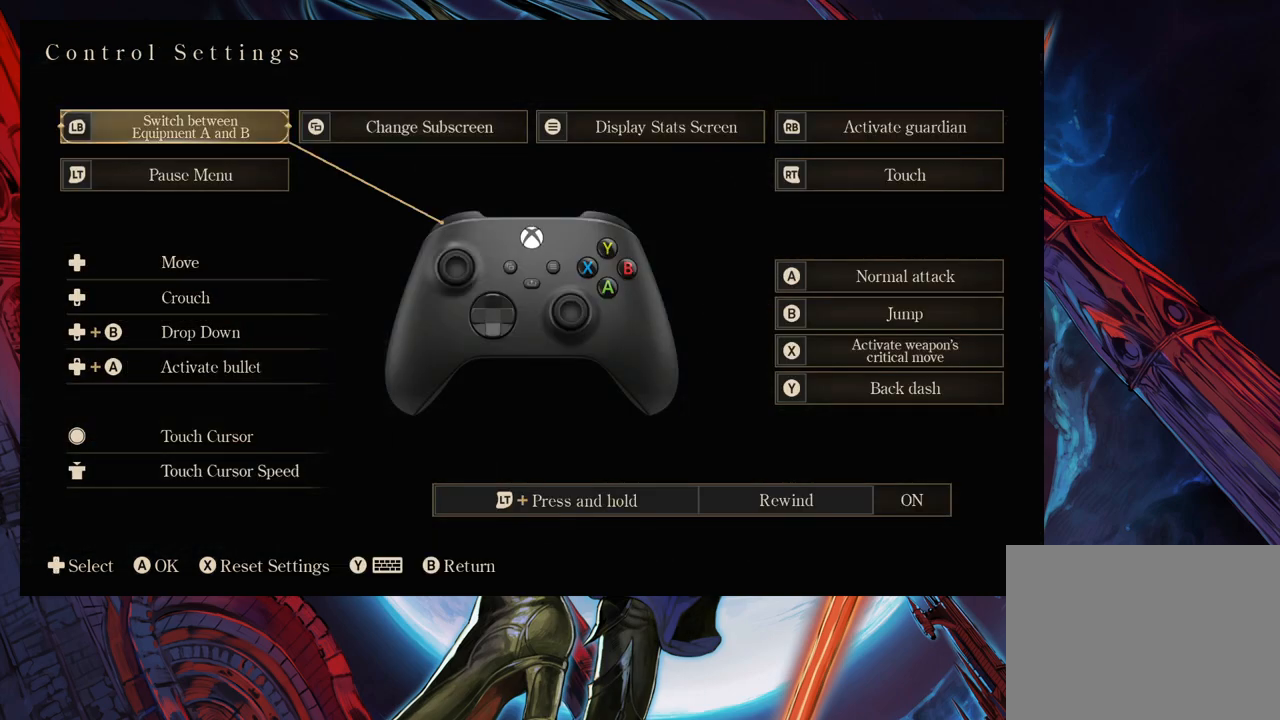
{"buttons": [], "left_stick": "center", "events": []}
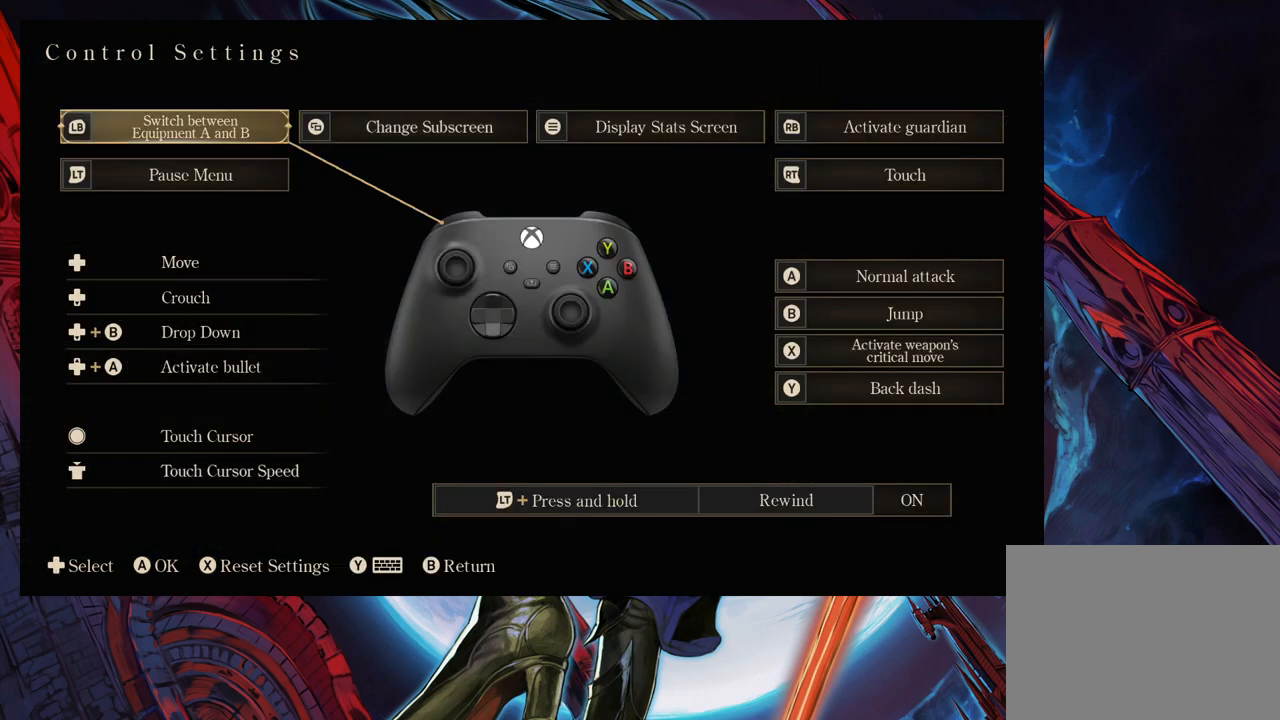
{"buttons": [], "left_stick": "center", "events": [[250, "Y", "down"], [317, "Y", "up"]]}